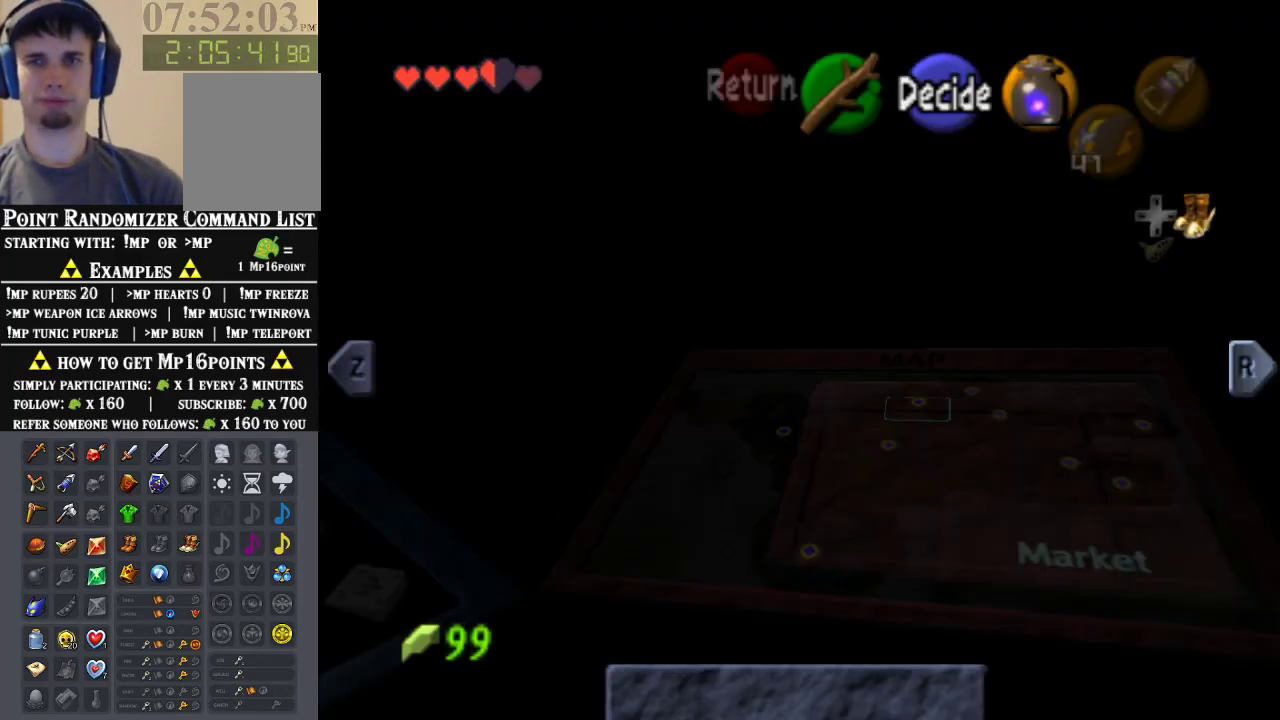
Gameplay with a controller (Nintendo layout); each line is a JSON object with the inputs held at the frame after it. "events" lists button and stick changes between this image and that frame as [ms after this image, input, new state], when the widget could be followed in between. Not read: L1 L3 R1 R3.
{"buttons": ["Z"], "left_stick": "center", "events": [[500, "Z", "down"]]}
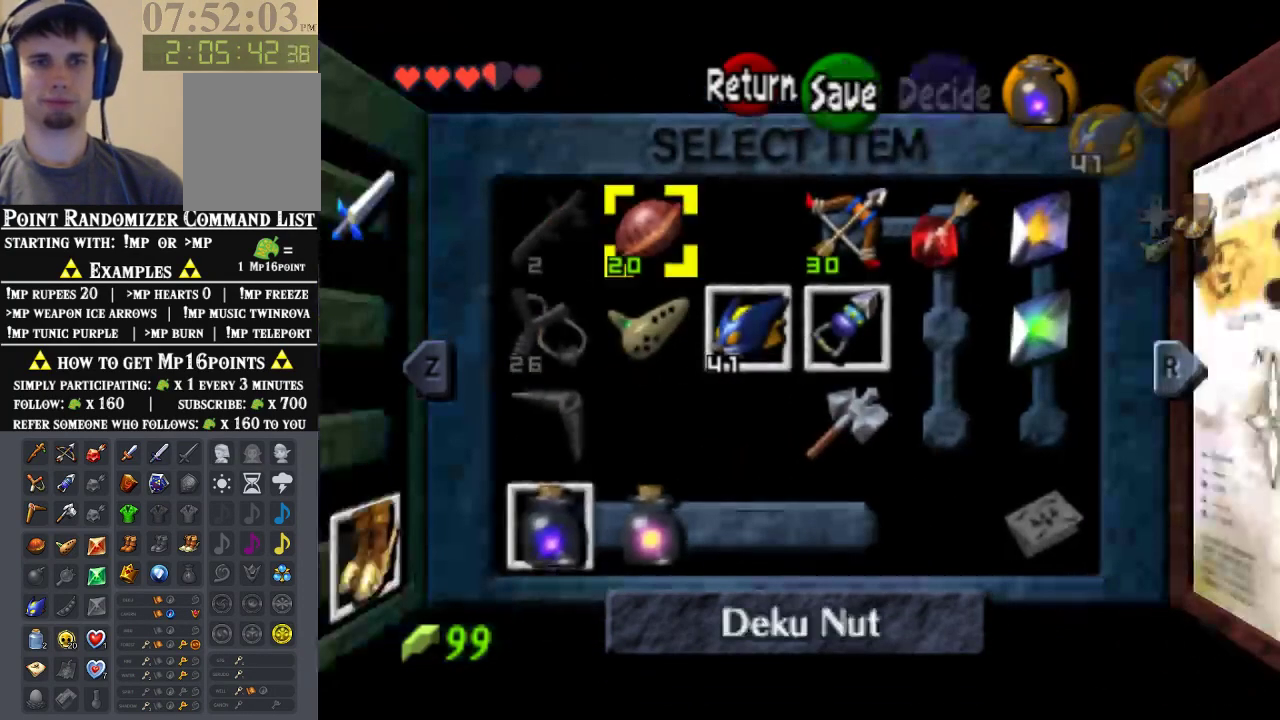
{"buttons": [], "left_stick": "center", "events": [[133, "Z", "up"]]}
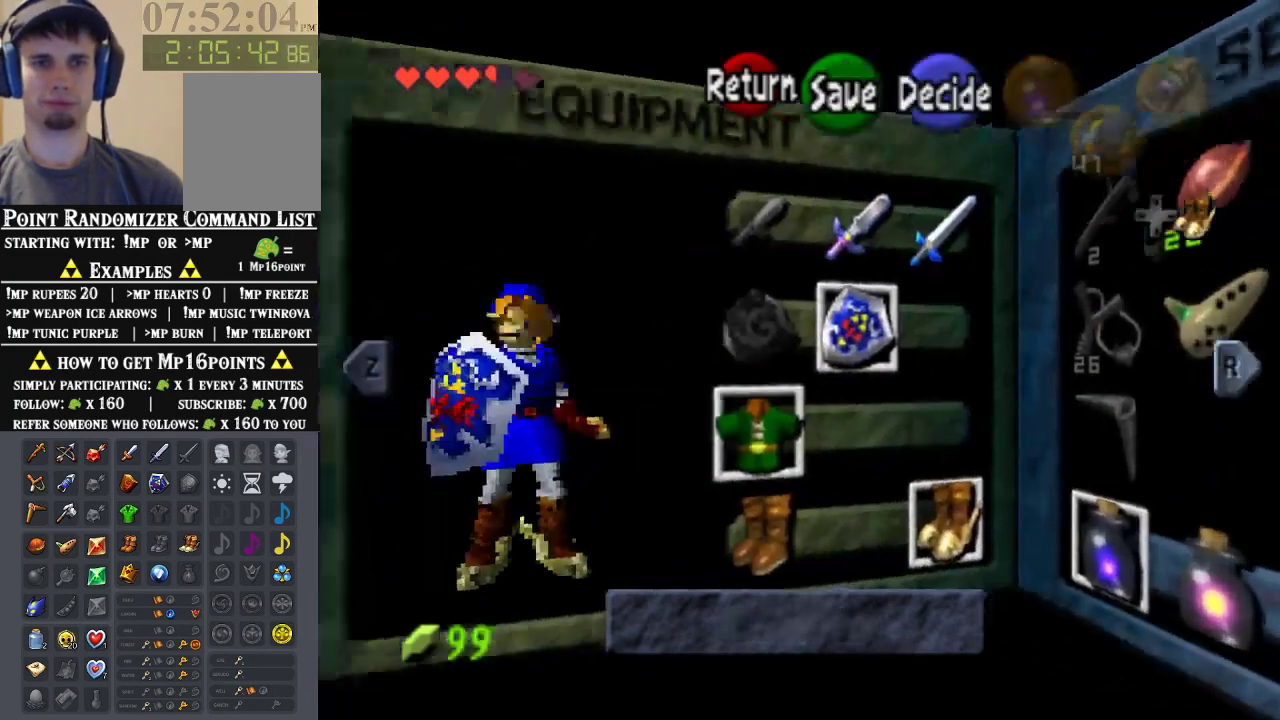
{"buttons": [], "left_stick": "left", "events": [[167, "left_stick", "left"], [367, "left_stick", "center"], [467, "left_stick", "left"]]}
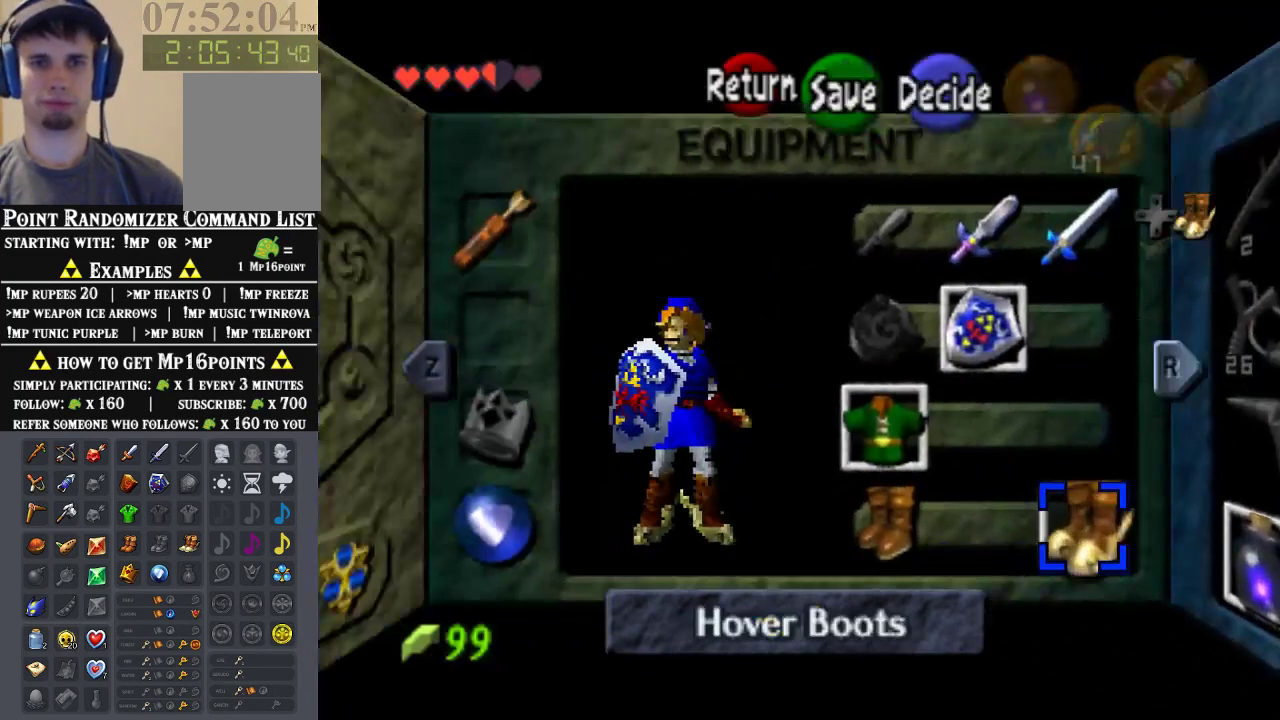
{"buttons": [], "left_stick": "center", "events": [[67, "A", "down"], [133, "A", "up"], [133, "left_stick", "center"]]}
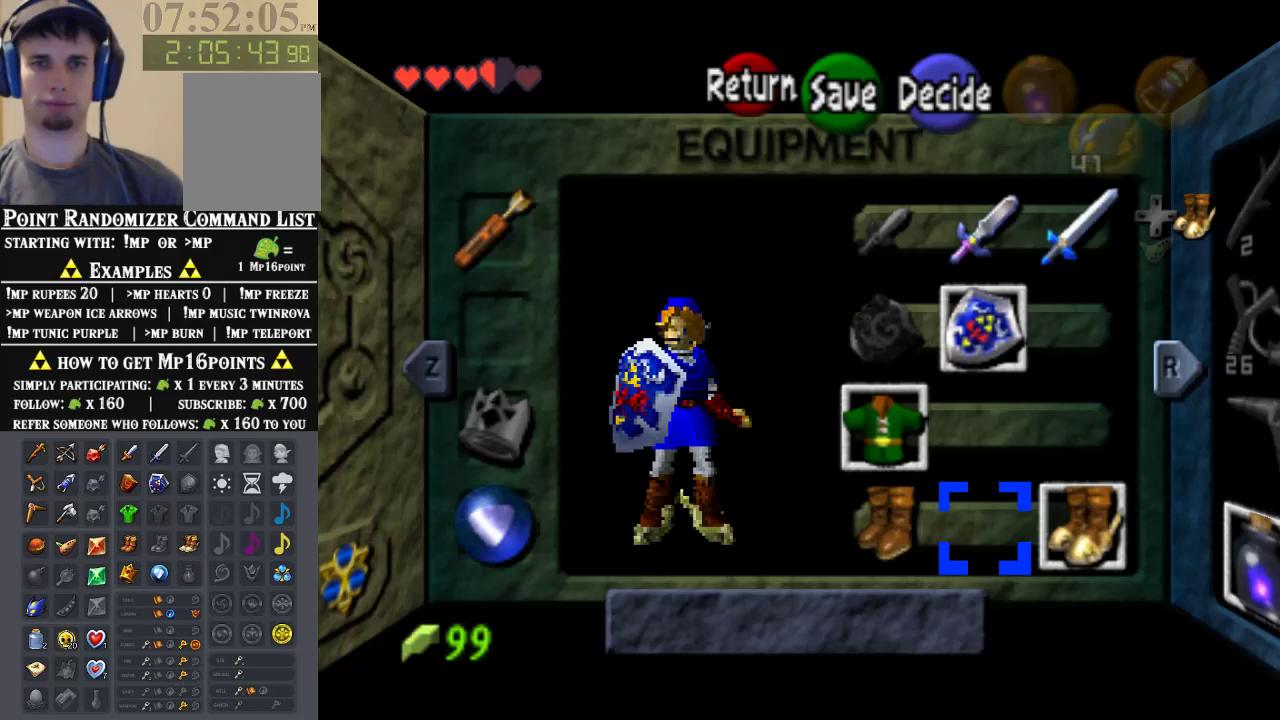
{"buttons": [], "left_stick": "center", "events": [[67, "left_stick", "up"], [200, "left_stick", "center"], [267, "left_stick", "up"], [433, "left_stick", "center"]]}
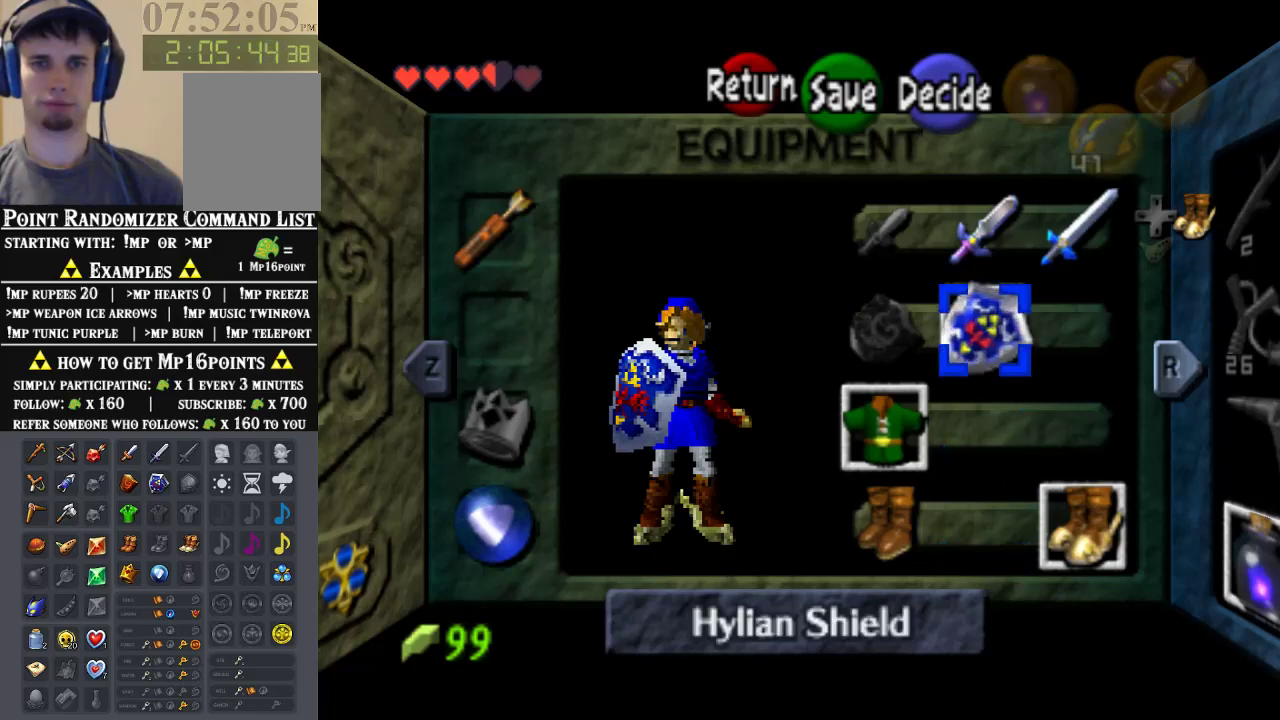
{"buttons": ["A"], "left_stick": "center", "events": [[33, "left_stick", "up"], [133, "left_stick", "center"], [400, "A", "down"]]}
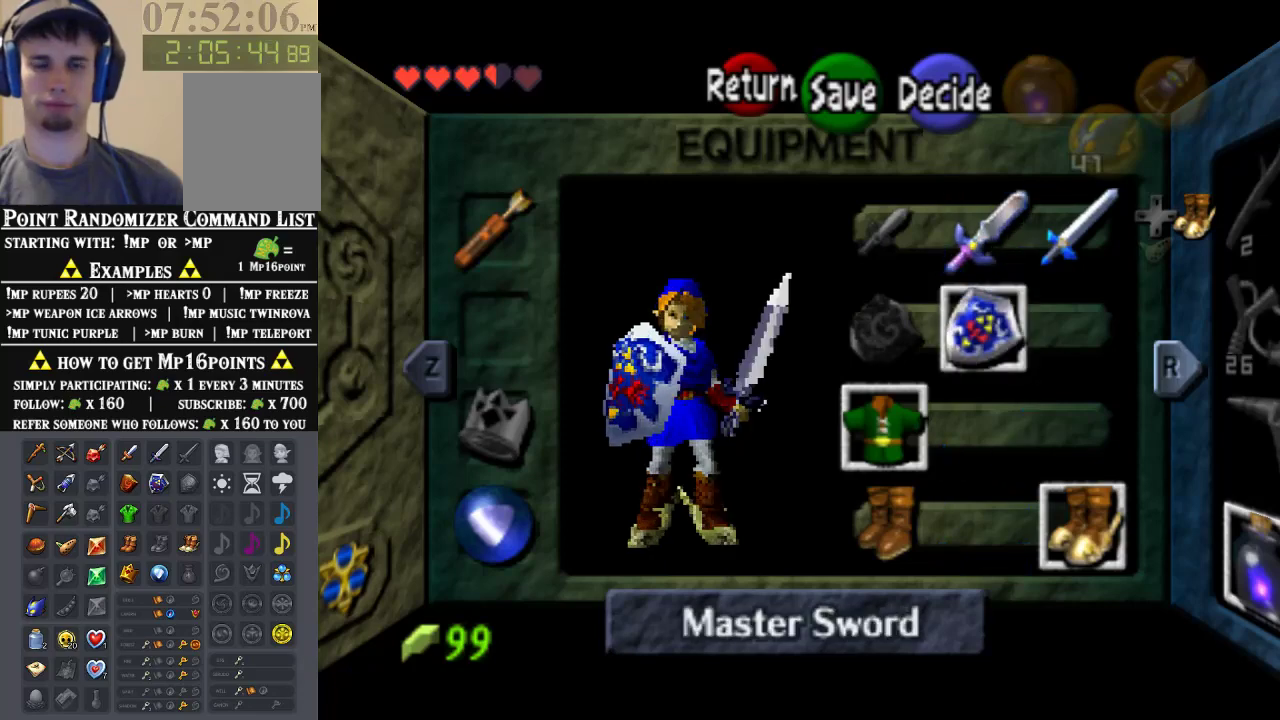
{"buttons": [], "left_stick": "center", "events": [[33, "A", "up"]]}
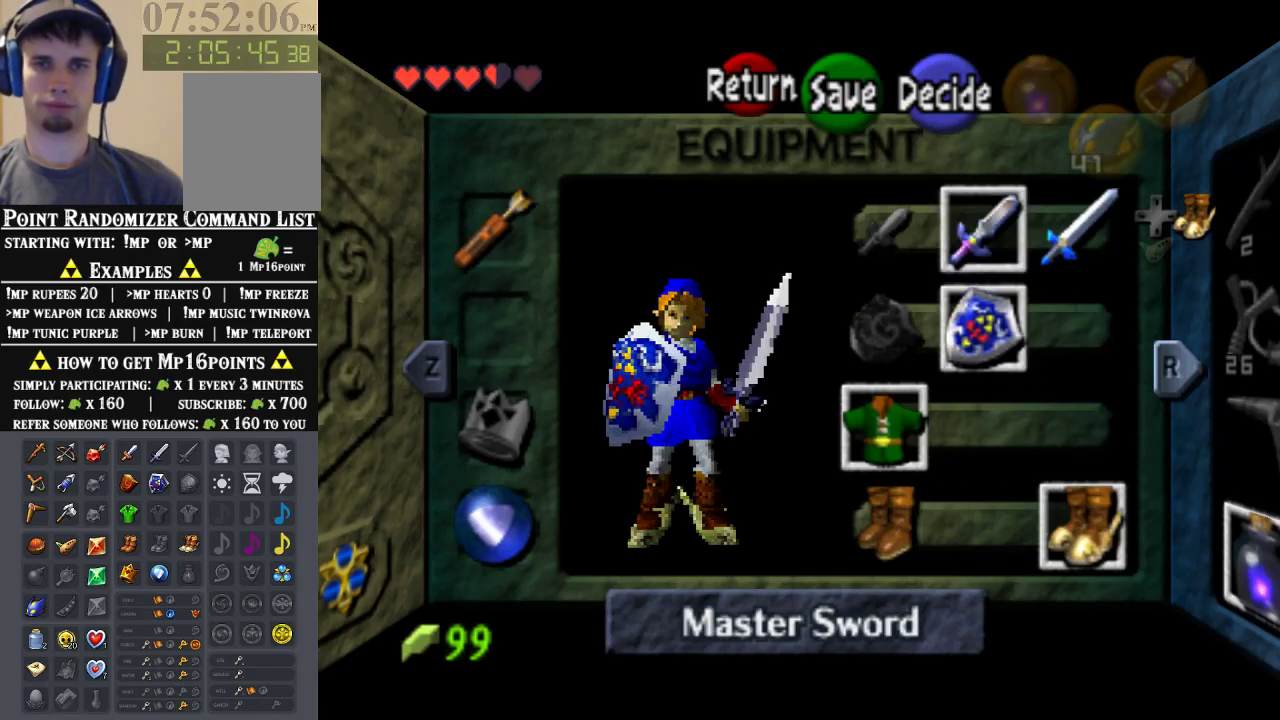
{"buttons": ["START"], "left_stick": "center", "events": [[233, "START", "down"], [333, "START", "up"], [433, "START", "down"]]}
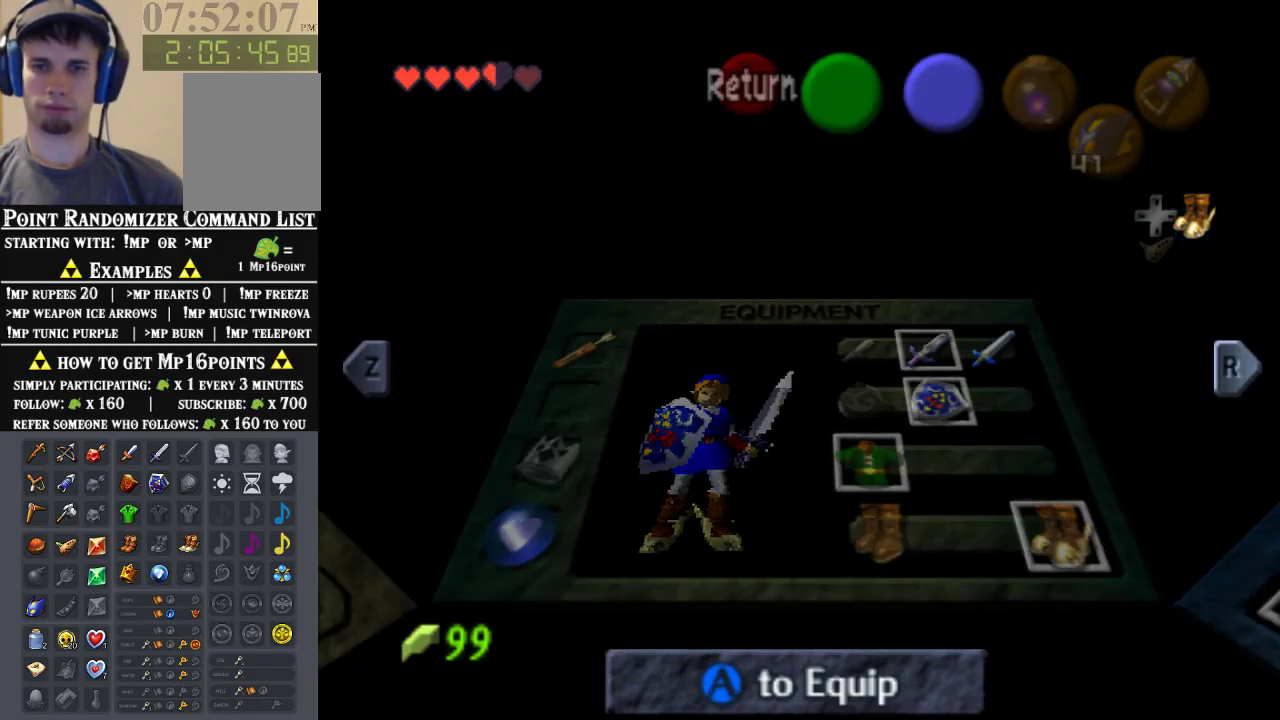
{"buttons": [], "left_stick": "center", "events": [[33, "START", "up"], [167, "START", "down"], [200, "START", "up"]]}
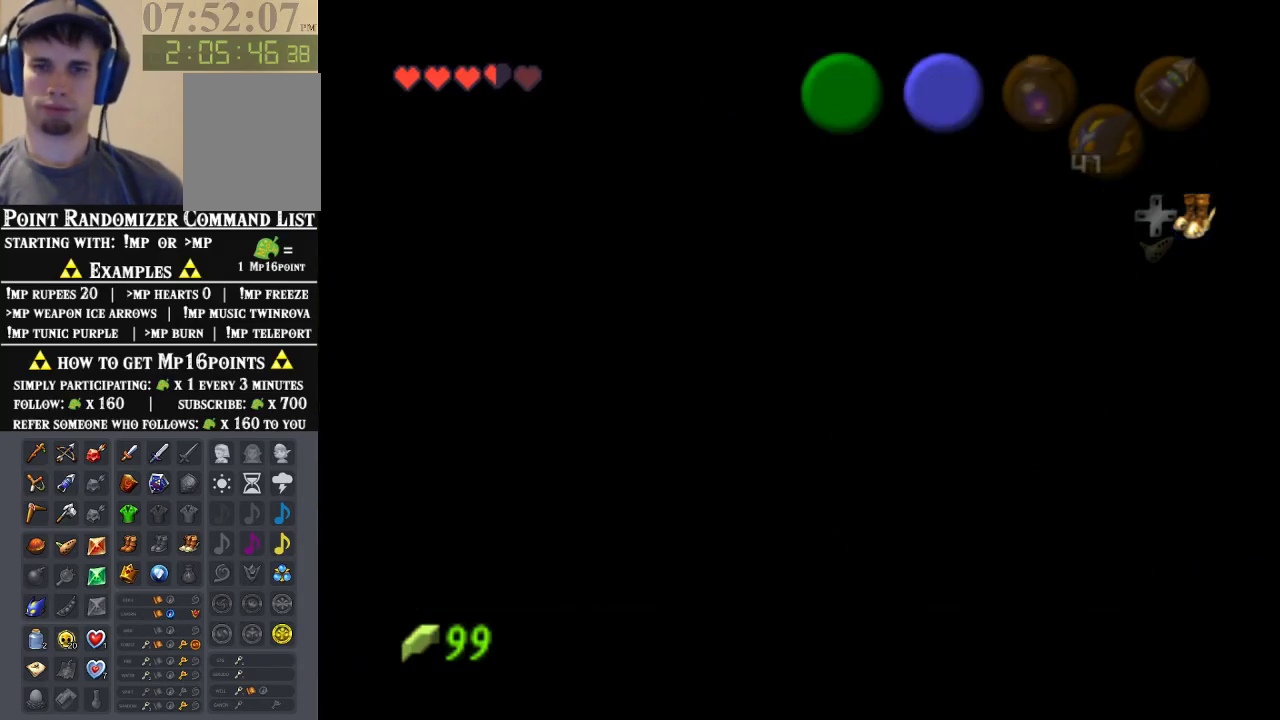
{"buttons": [], "left_stick": "center", "events": []}
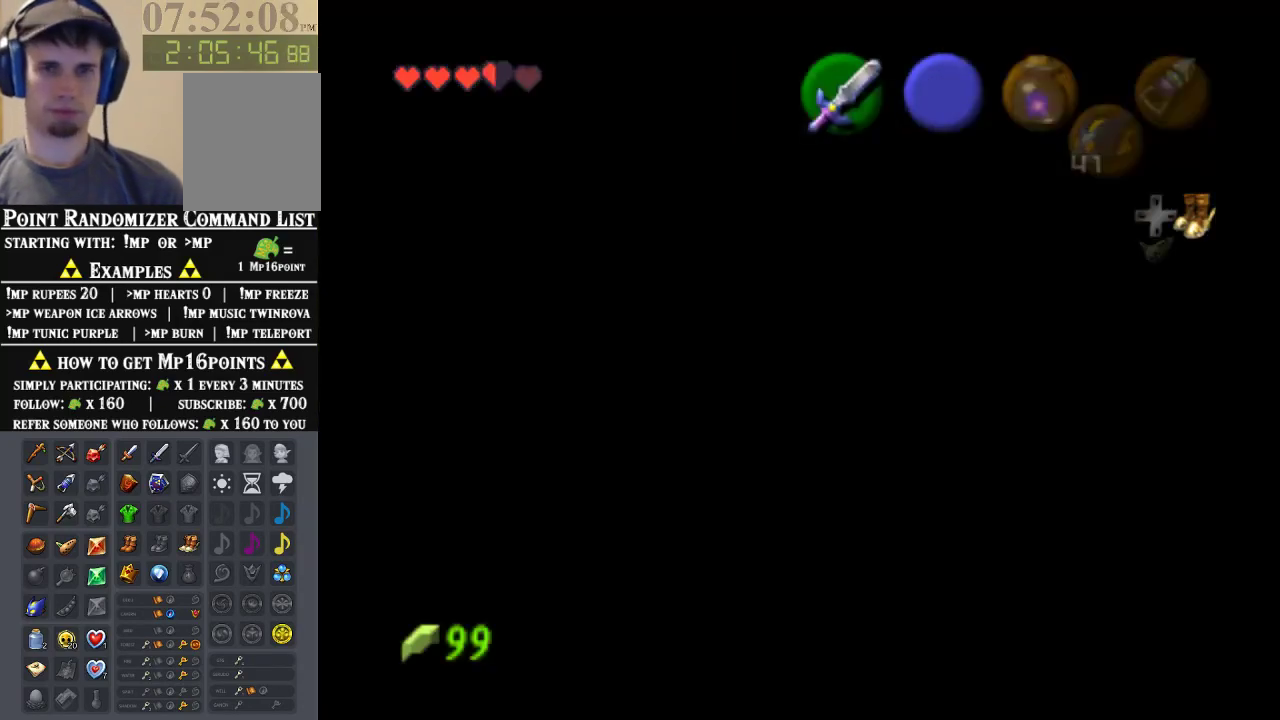
{"buttons": ["B"], "left_stick": "center", "events": [[500, "B", "down"]]}
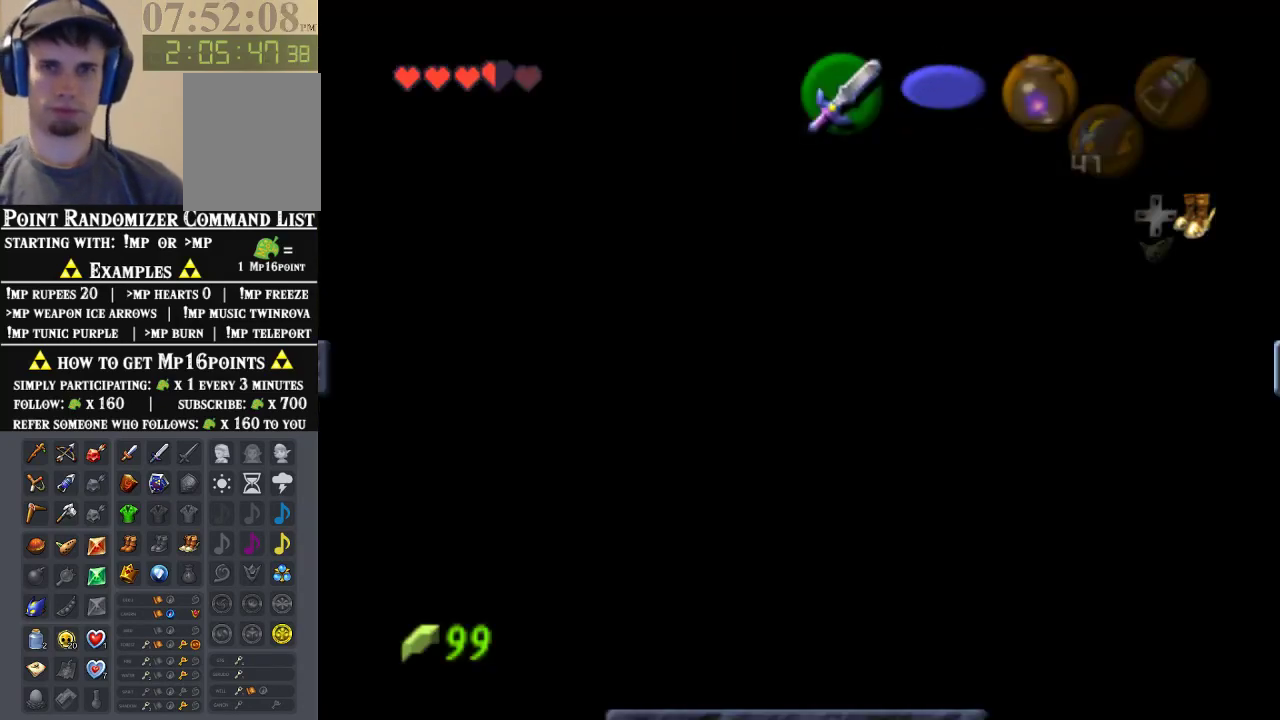
{"buttons": [], "left_stick": "center", "events": [[133, "B", "up"], [167, "B", "down"], [267, "B", "up"], [333, "B", "down"], [400, "B", "up"]]}
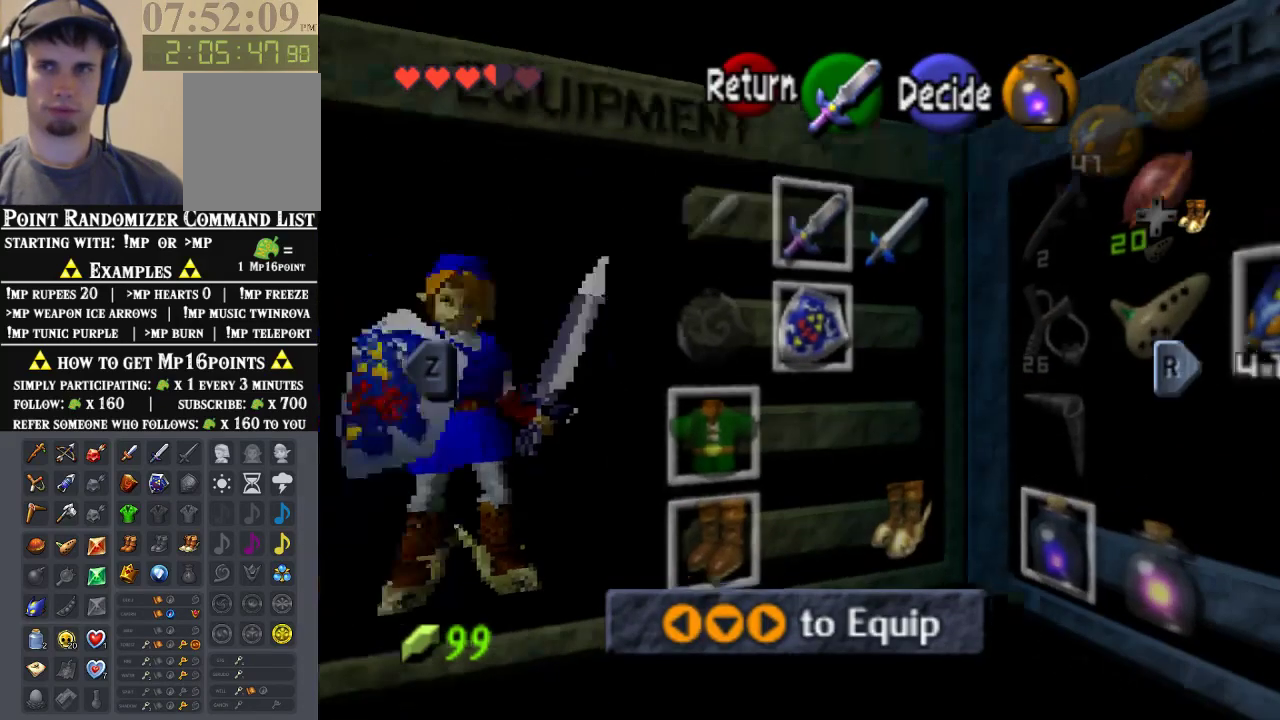
{"buttons": [], "left_stick": "center"}
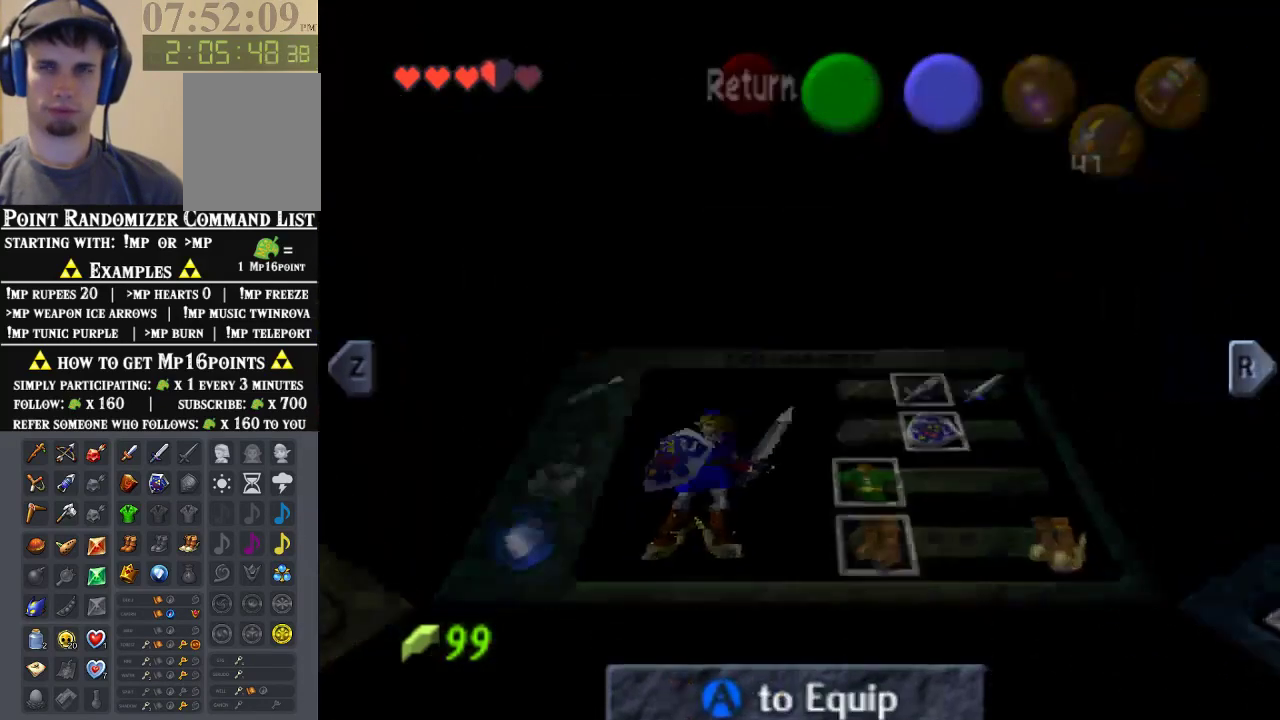
{"buttons": [], "left_stick": "center", "events": []}
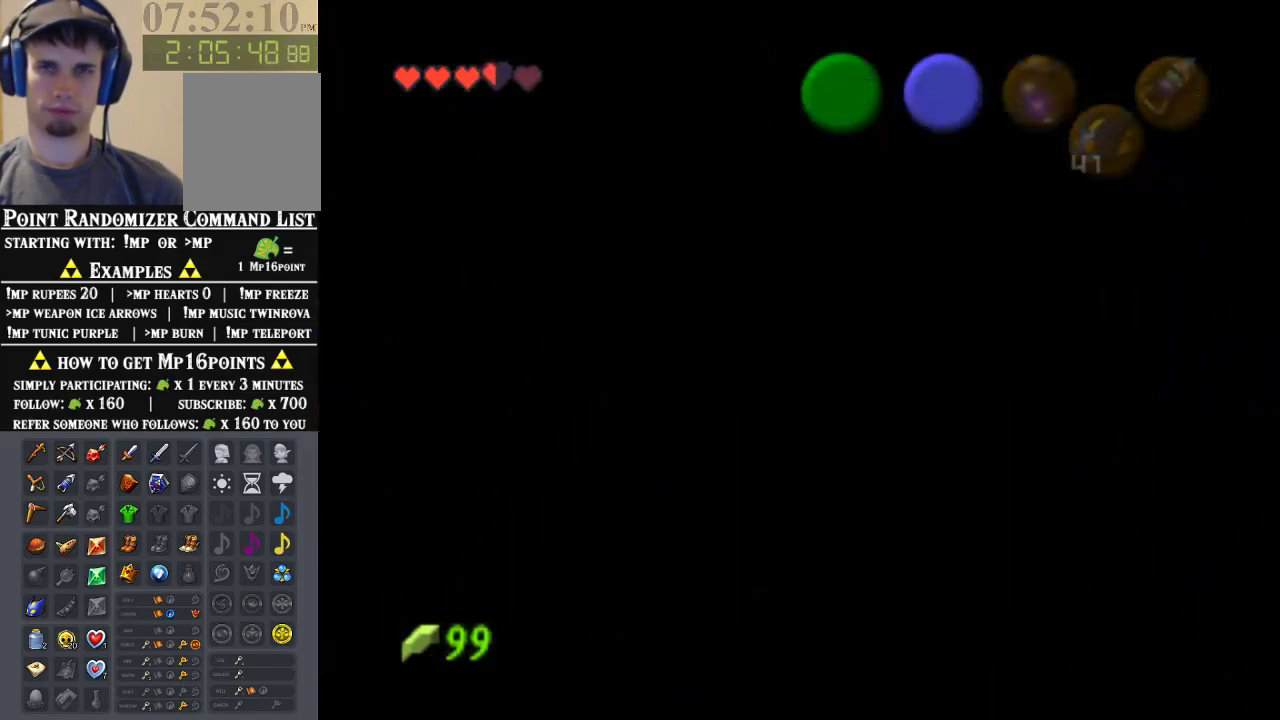
{"buttons": [], "left_stick": "center", "events": []}
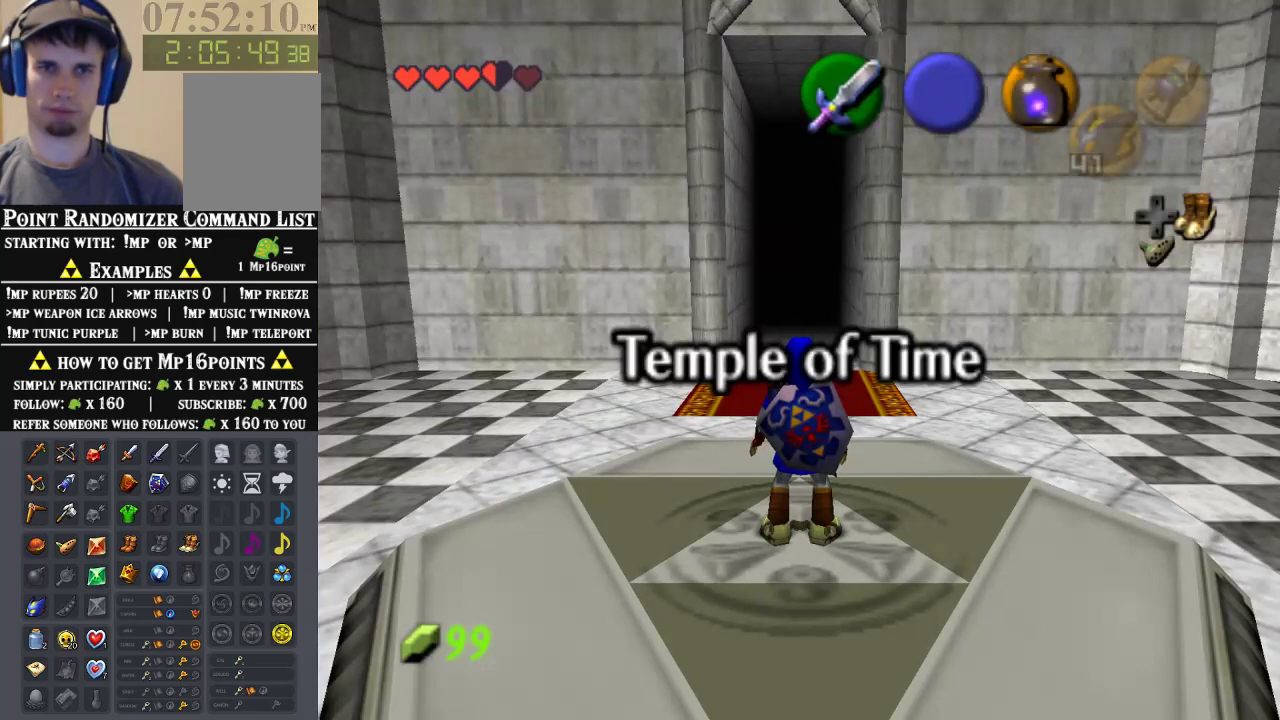
{"buttons": [], "left_stick": "center", "events": []}
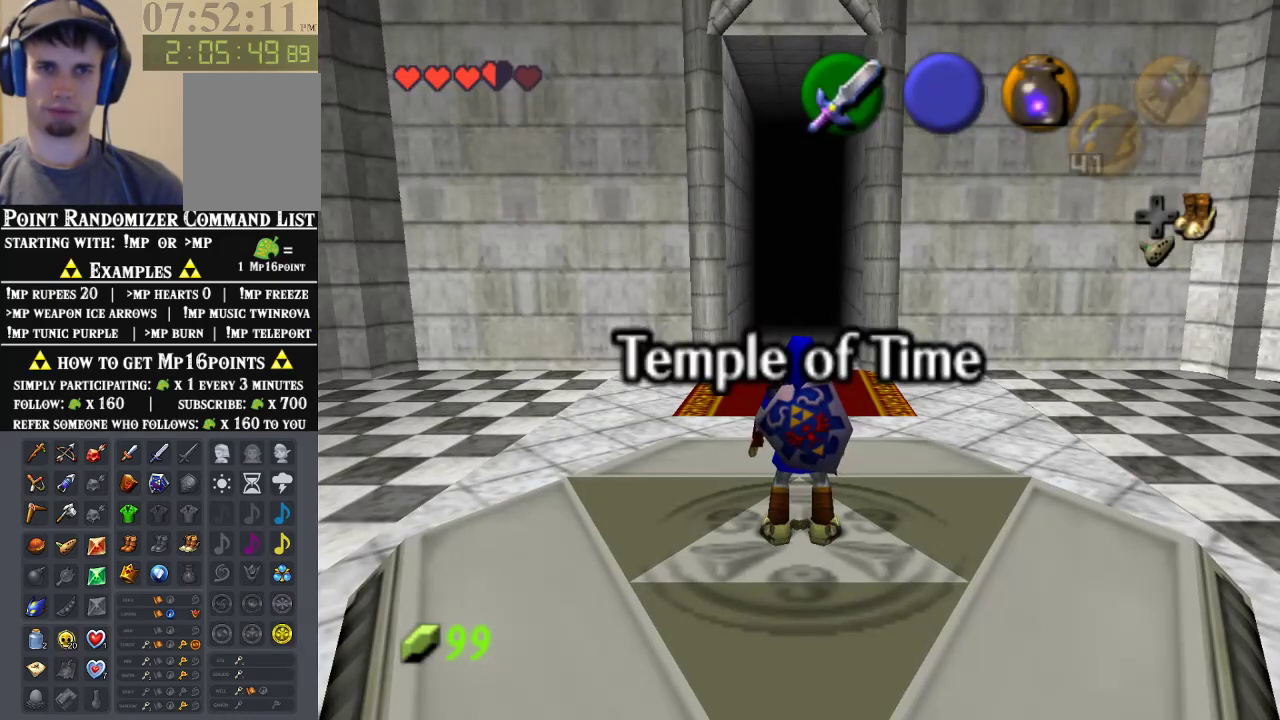
{"buttons": [], "left_stick": "center", "events": [[233, "DPAD_RIGHT", "down"], [300, "DPAD_RIGHT", "up"]]}
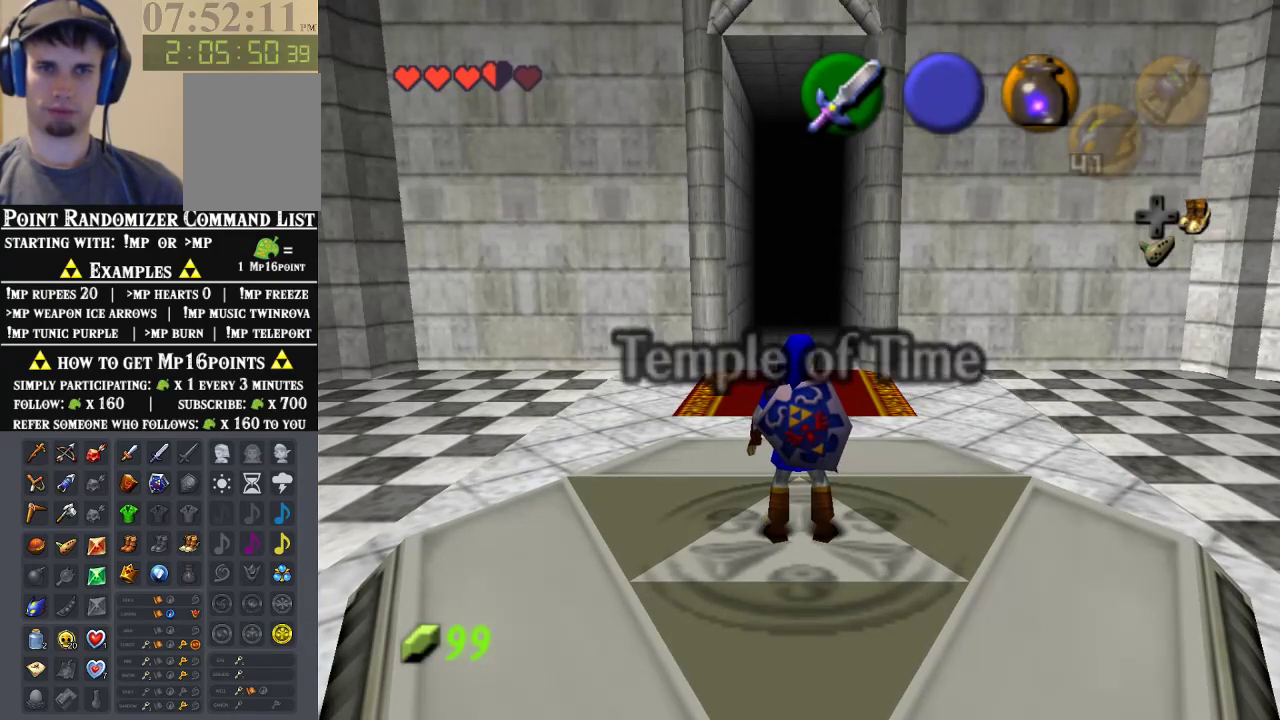
{"buttons": [], "left_stick": "center", "events": [[167, "C_LEFT", "down"], [333, "C_LEFT", "up"]]}